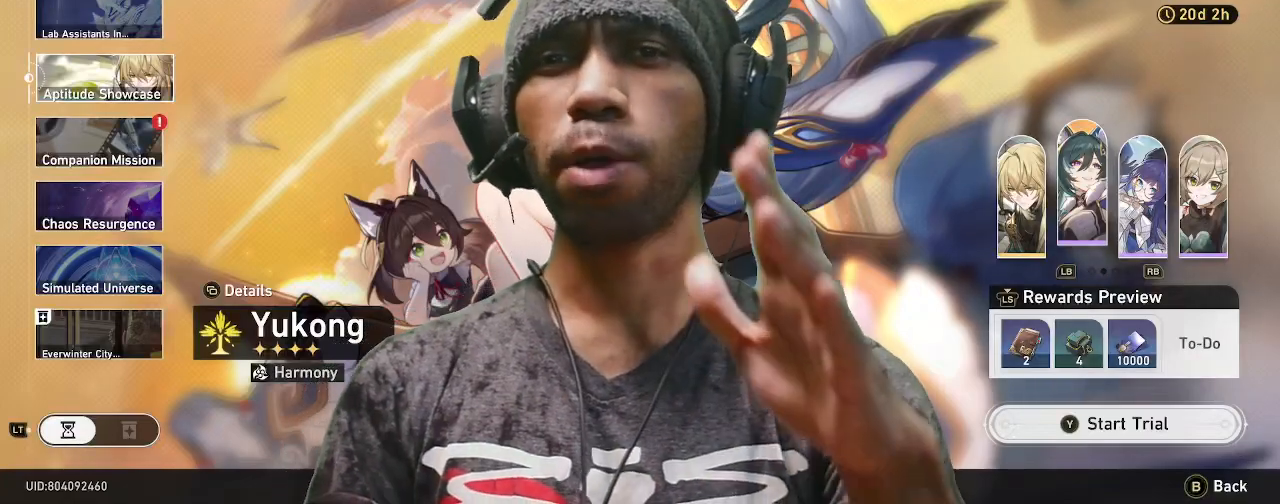
Gameplay with a controller (PlayStation layout); each line is a JSON object with the inputs held at the frame after it (dt_ms = milliseconds from this image to that frame). "events" lists button and stick changes between this image and that frame as [ms after this image, input, new state], when the widget could be followed in between. Not read: L3 R3.
{"dt_ms": 500, "buttons": ["R2"], "left_stick": "center", "right_stick": "center", "events": []}
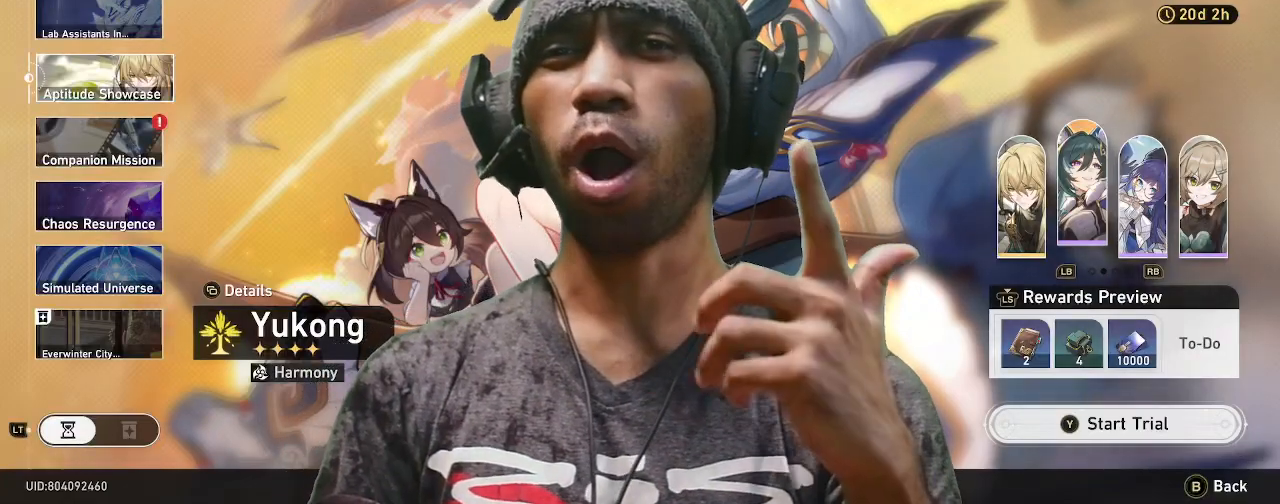
{"dt_ms": 500, "buttons": ["R2"], "left_stick": "center", "right_stick": "center", "events": []}
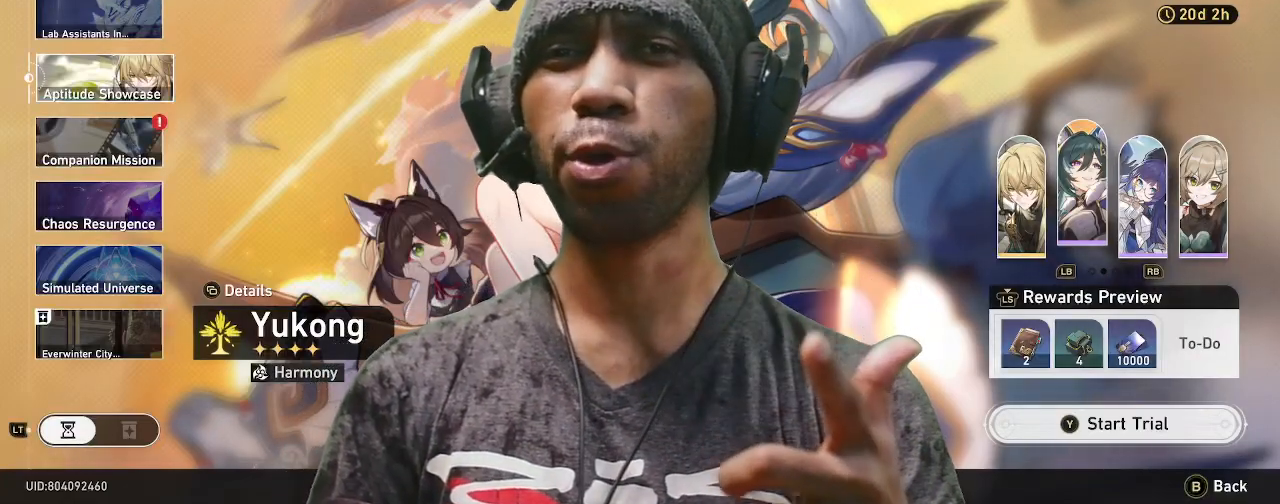
{"dt_ms": 500, "buttons": ["R2"], "left_stick": "center", "right_stick": "center", "events": []}
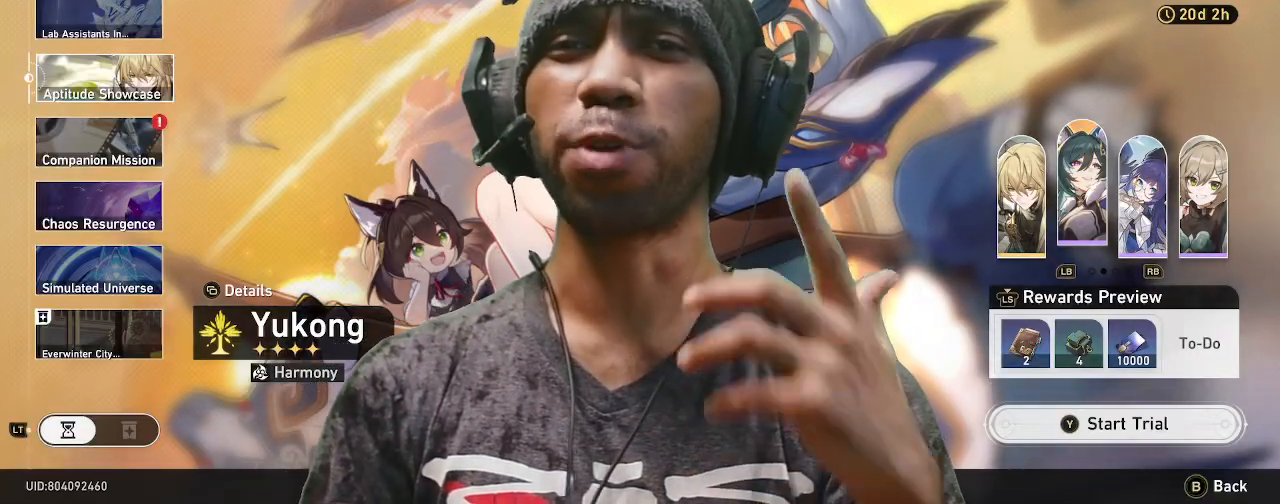
{"dt_ms": 1000, "buttons": ["R2"], "left_stick": "center", "right_stick": "center"}
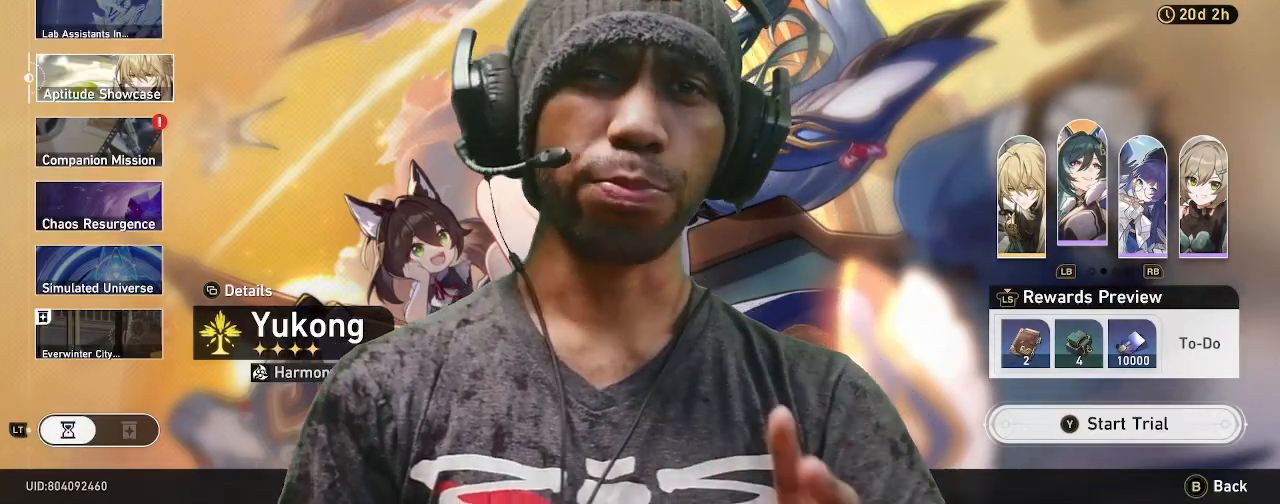
{"dt_ms": 500, "buttons": ["R2"], "left_stick": "center", "right_stick": "center", "events": []}
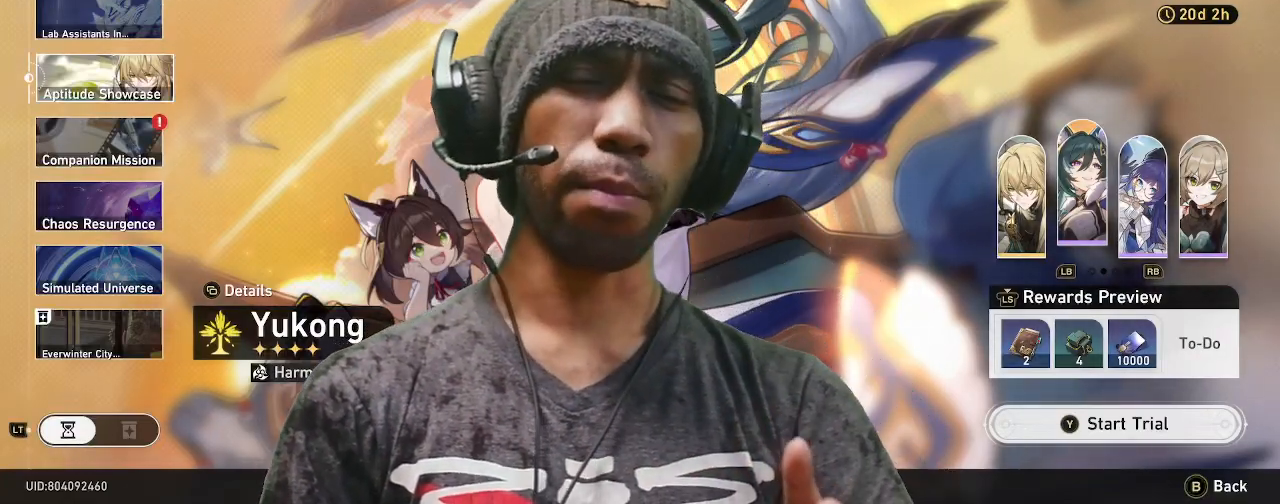
{"dt_ms": 500, "buttons": ["R2"], "left_stick": "center", "right_stick": "center", "events": []}